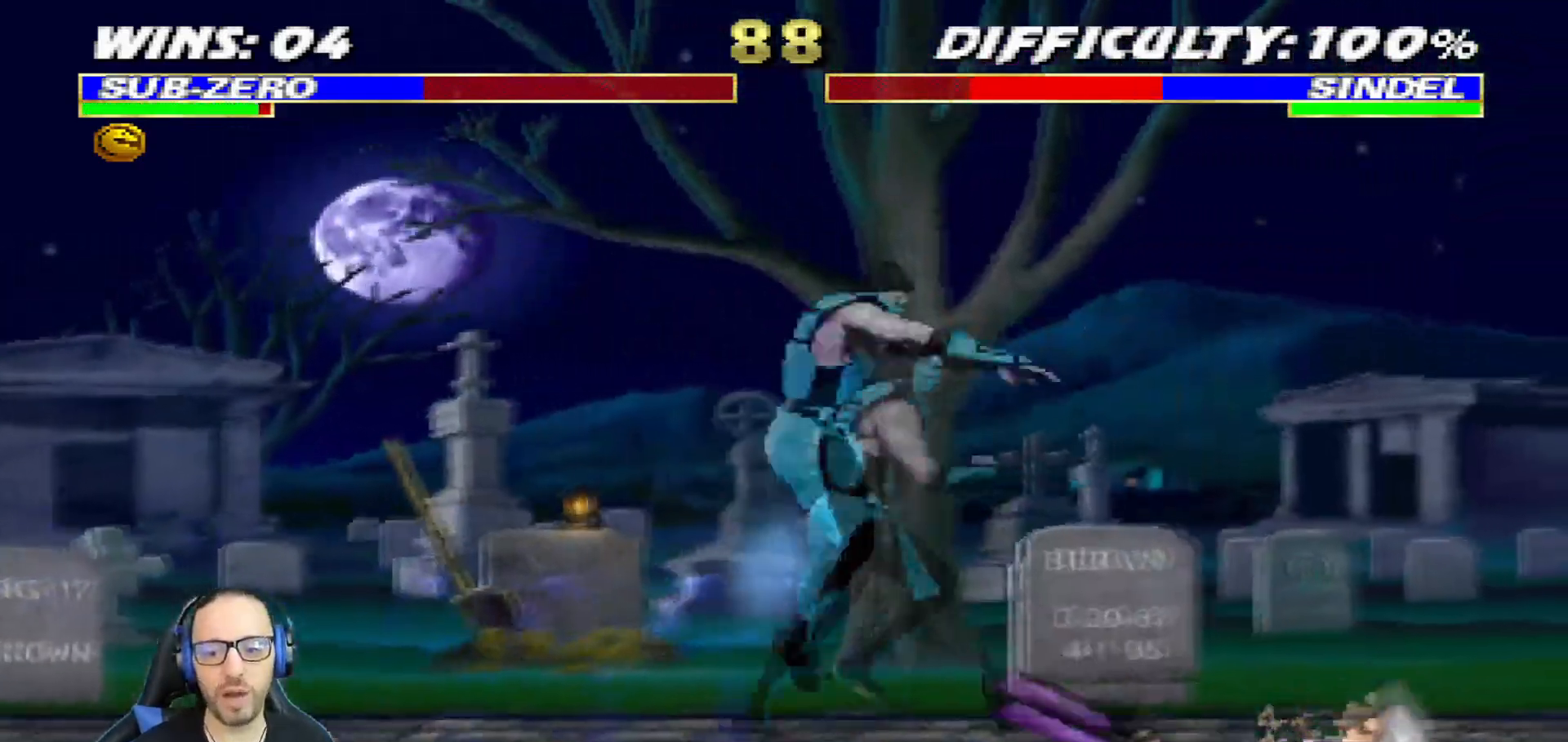
Gameplay with a controller (PlayStation layout); each line is a JSON object with the inputs held at the frame after it. "events" lists button and stick changes between this image and that frame as [ms after this image, input, new state], when the widget could be followed in between.
{"buttons": ["CIRCLE", "L1"], "left_stick": "center", "right_stick": "center"}
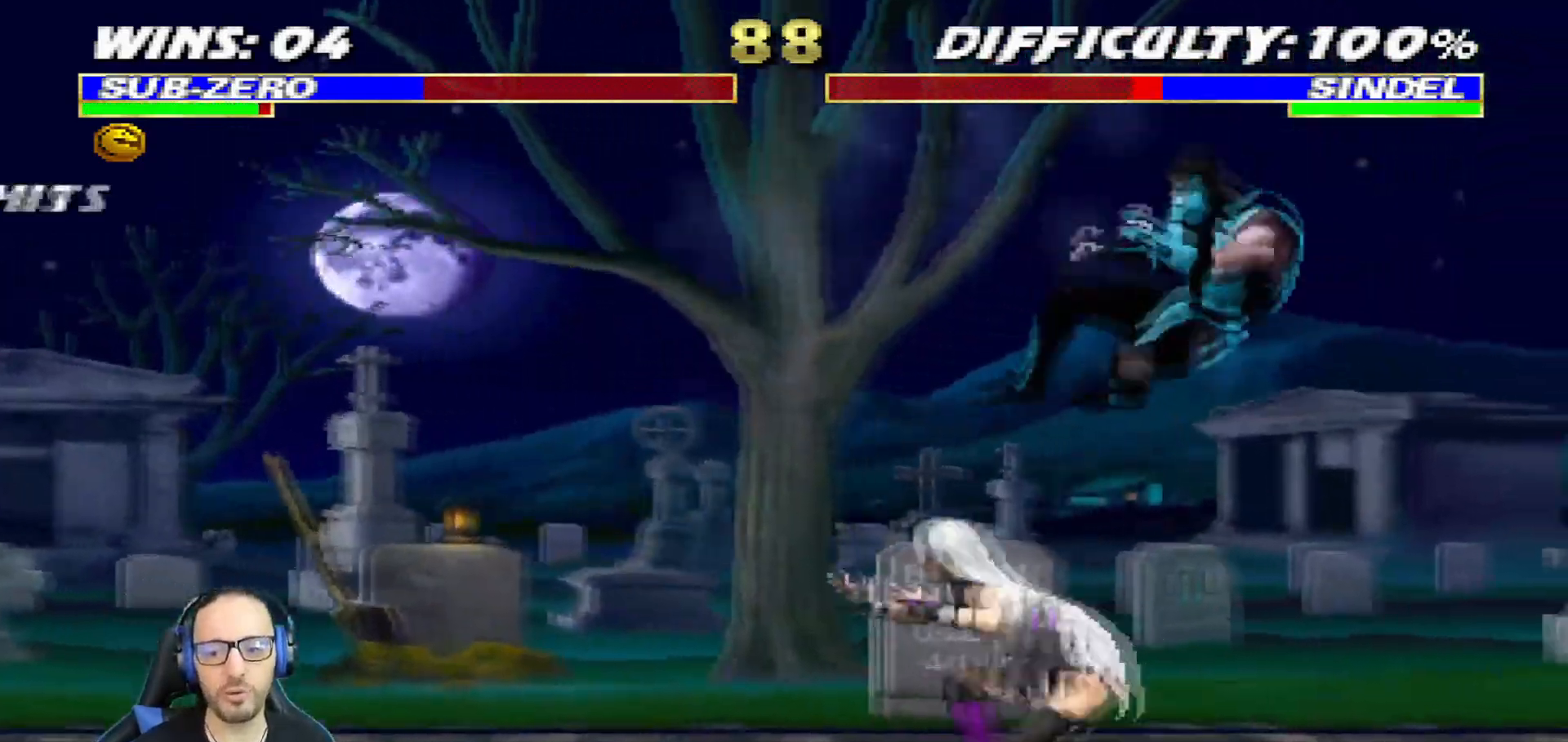
{"buttons": ["CIRCLE", "L1", "DPAD_RIGHT"], "left_stick": "center", "right_stick": "center", "events": [[50, "L1", "up"], [84, "CIRCLE", "up"], [84, "CROSS", "down"], [117, "DPAD_RIGHT", "down"], [134, "L1", "down"], [251, "CIRCLE", "down"], [251, "CROSS", "up"], [351, "CIRCLE", "up"], [417, "CIRCLE", "down"]]}
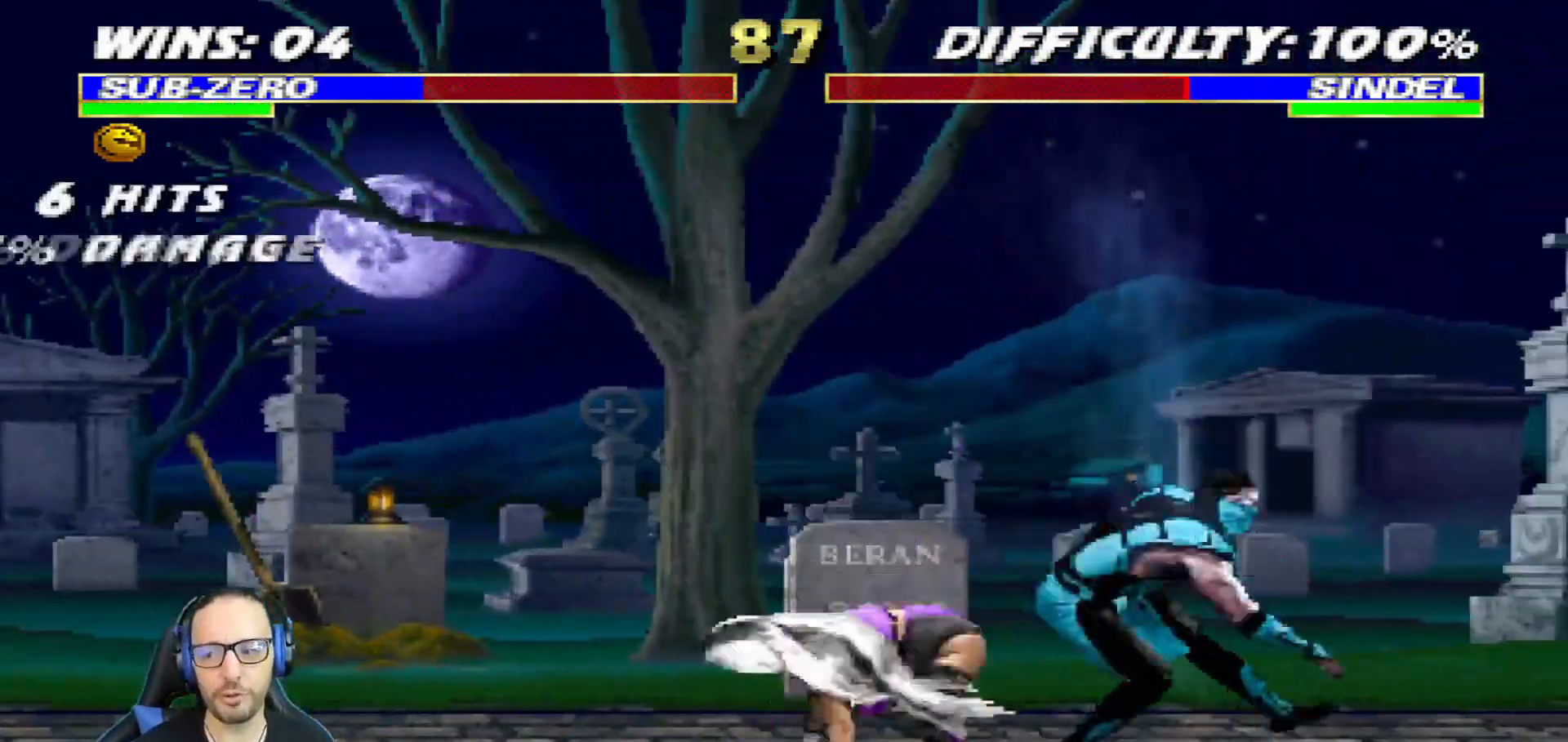
{"buttons": ["R1"], "left_stick": "center", "right_stick": "center"}
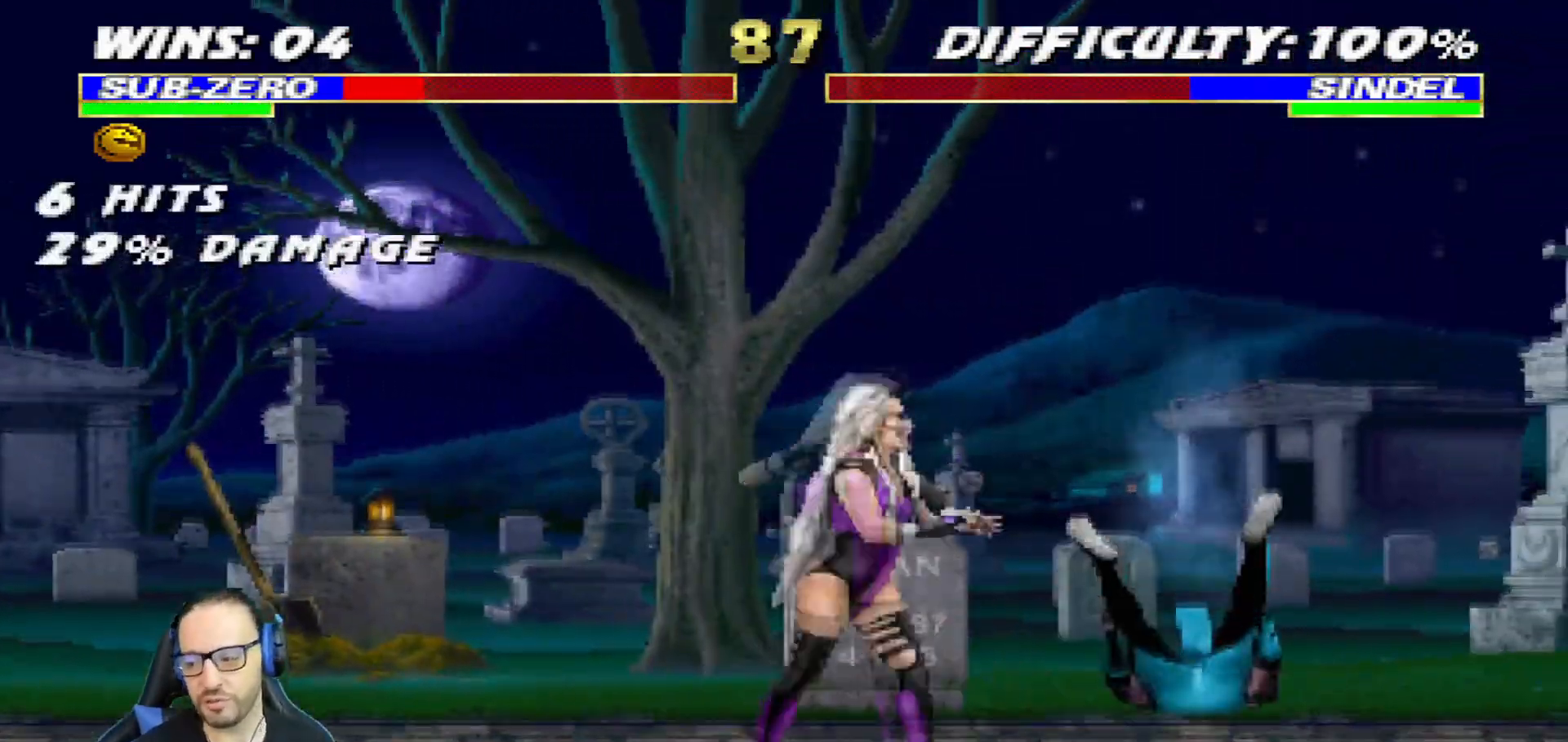
{"buttons": ["L1", "R1", "DPAD_RIGHT"], "left_stick": "center", "right_stick": "center", "events": [[67, "DPAD_DOWN", "down"], [117, "L1", "down"], [134, "DPAD_RIGHT", "down"], [501, "DPAD_DOWN", "up"]]}
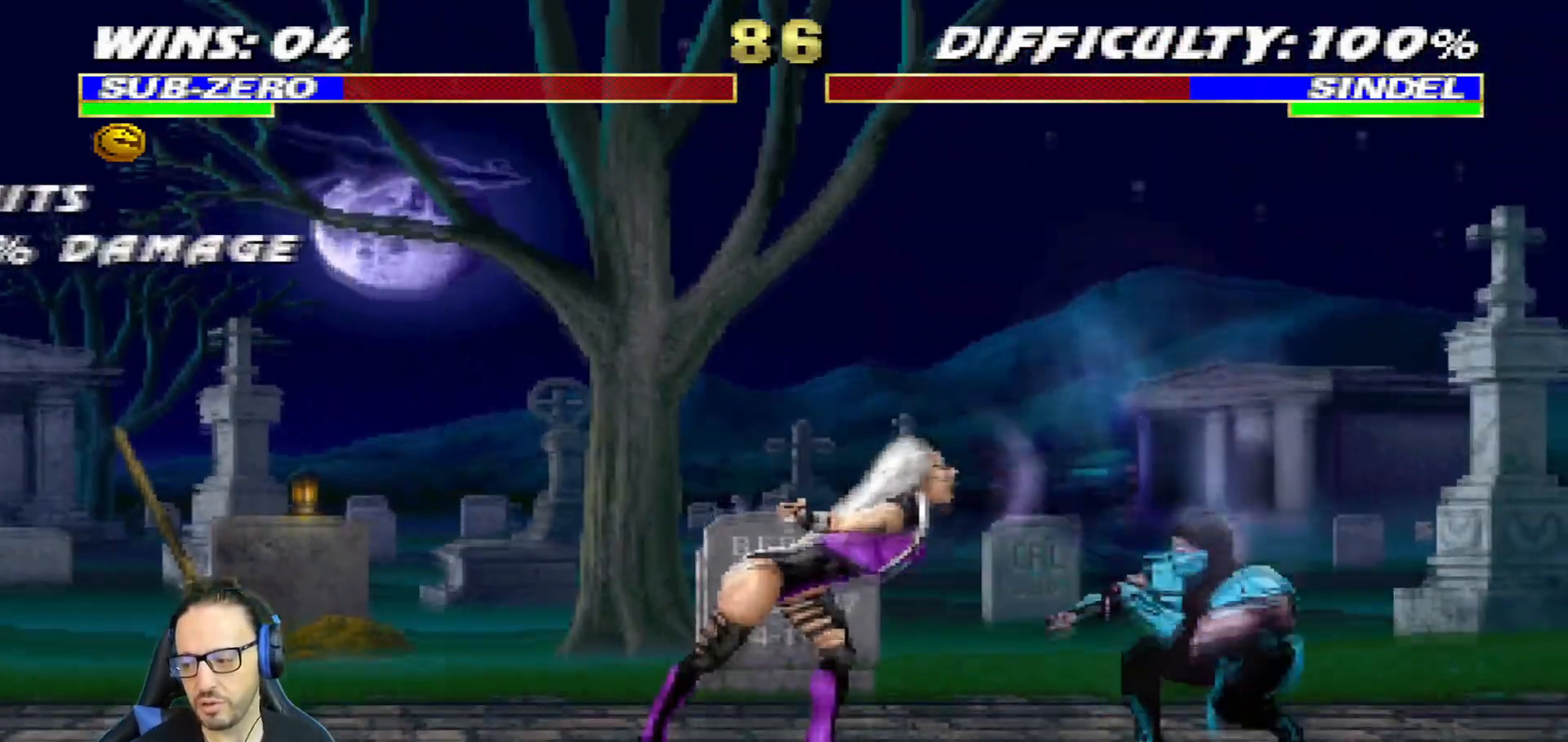
{"buttons": ["CROSS"], "left_stick": "center", "right_stick": "center"}
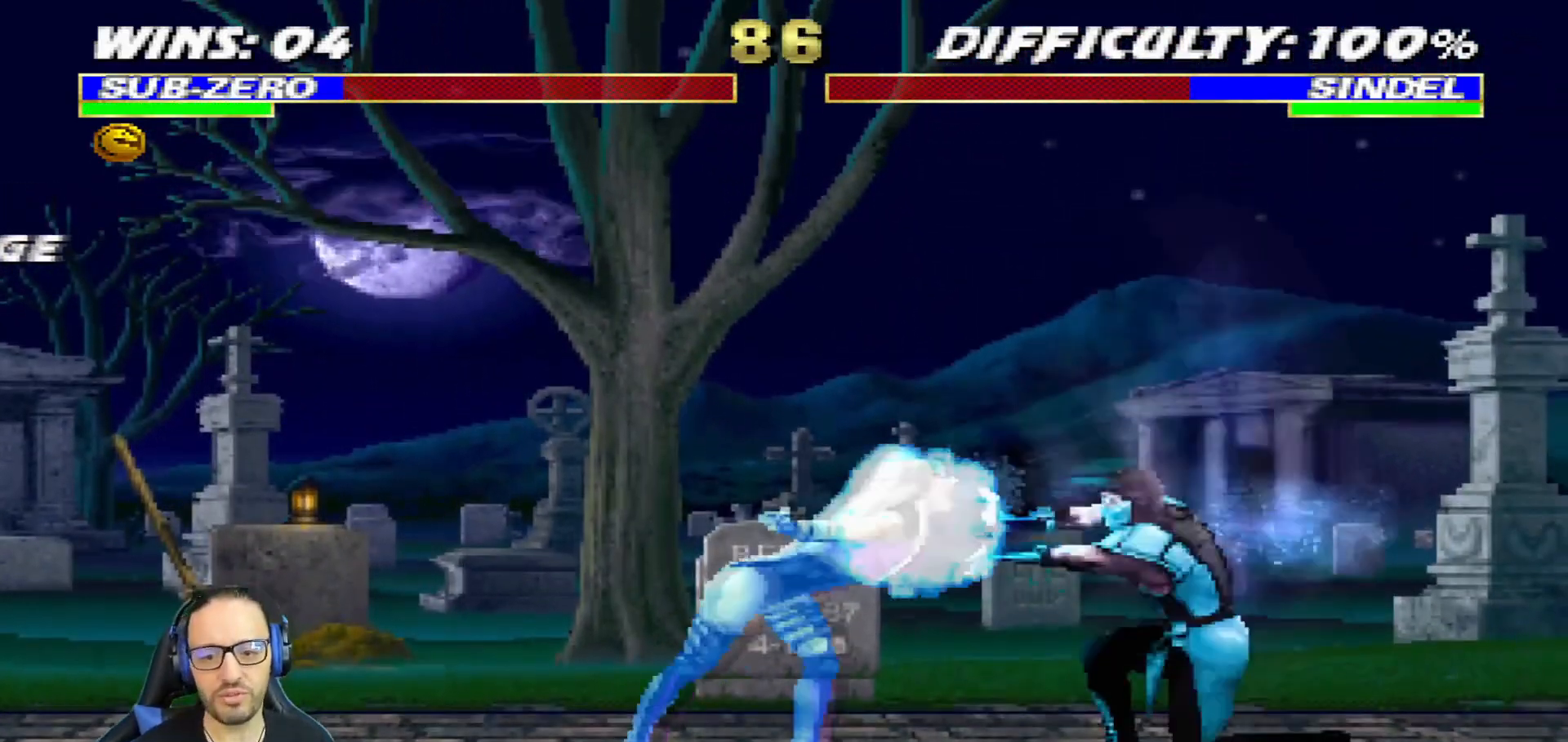
{"buttons": [], "left_stick": "center", "right_stick": "center", "events": [[134, "CROSS", "up"]]}